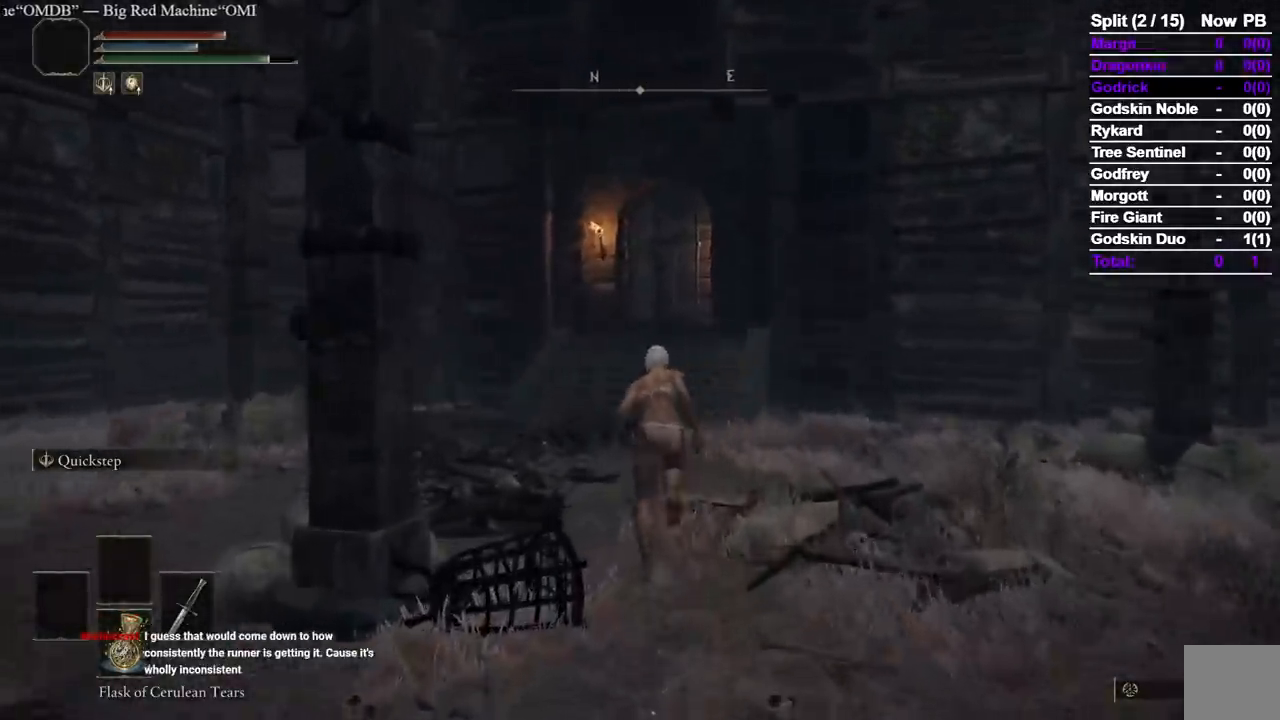
Gameplay with a controller (Xbox layout); each line is a JSON object with the inputs held at the frame after it. "events" lists button and stick changes between this image and that frame as [ms after this image, input, new state], when the widget could be followed in between. Not read: DPAD_LEFT SELECT START X.
{"buttons": ["B"], "left_stick": "up", "right_stick": "center", "events": []}
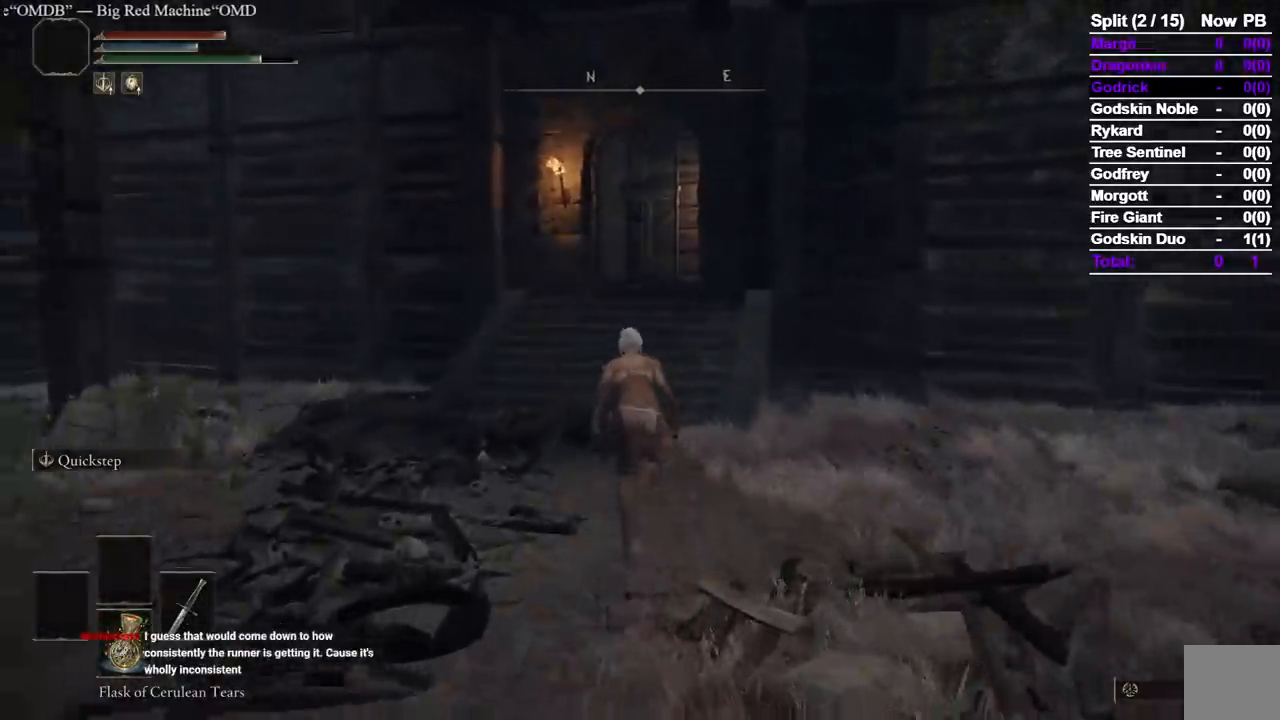
{"buttons": ["B"], "left_stick": "up", "right_stick": "center", "events": []}
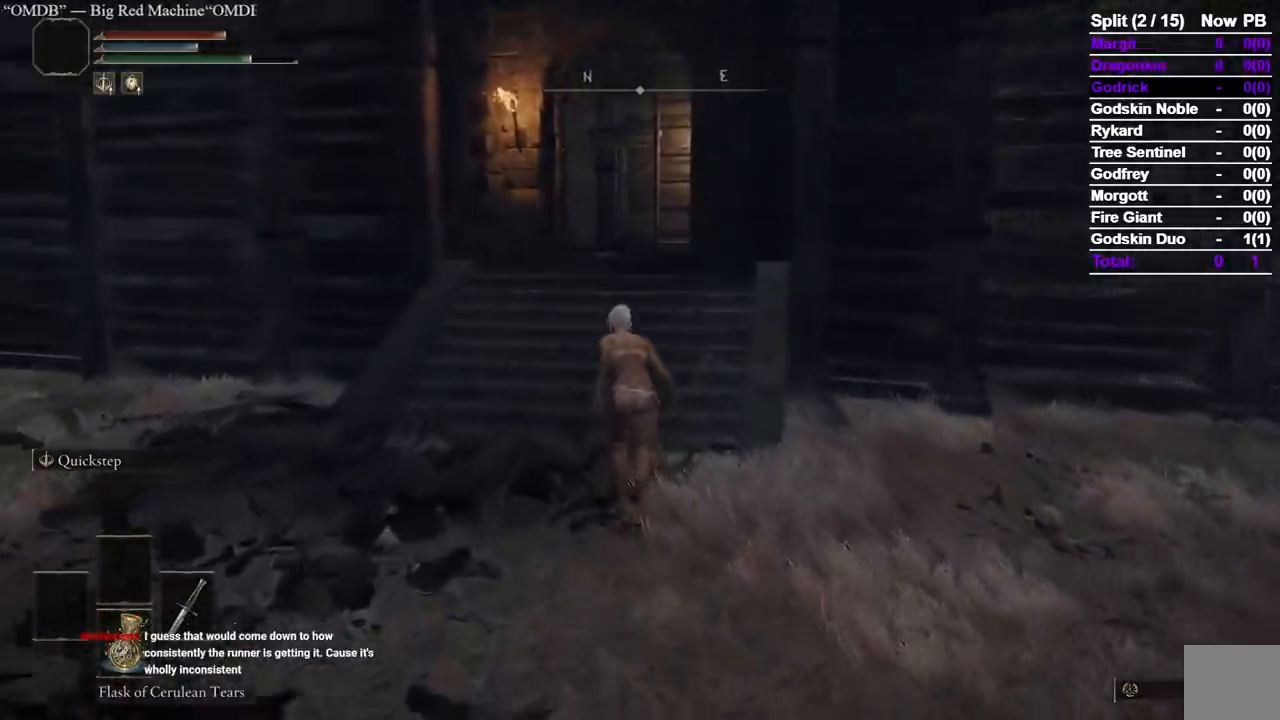
{"buttons": ["A", "B"], "left_stick": "up", "right_stick": "center"}
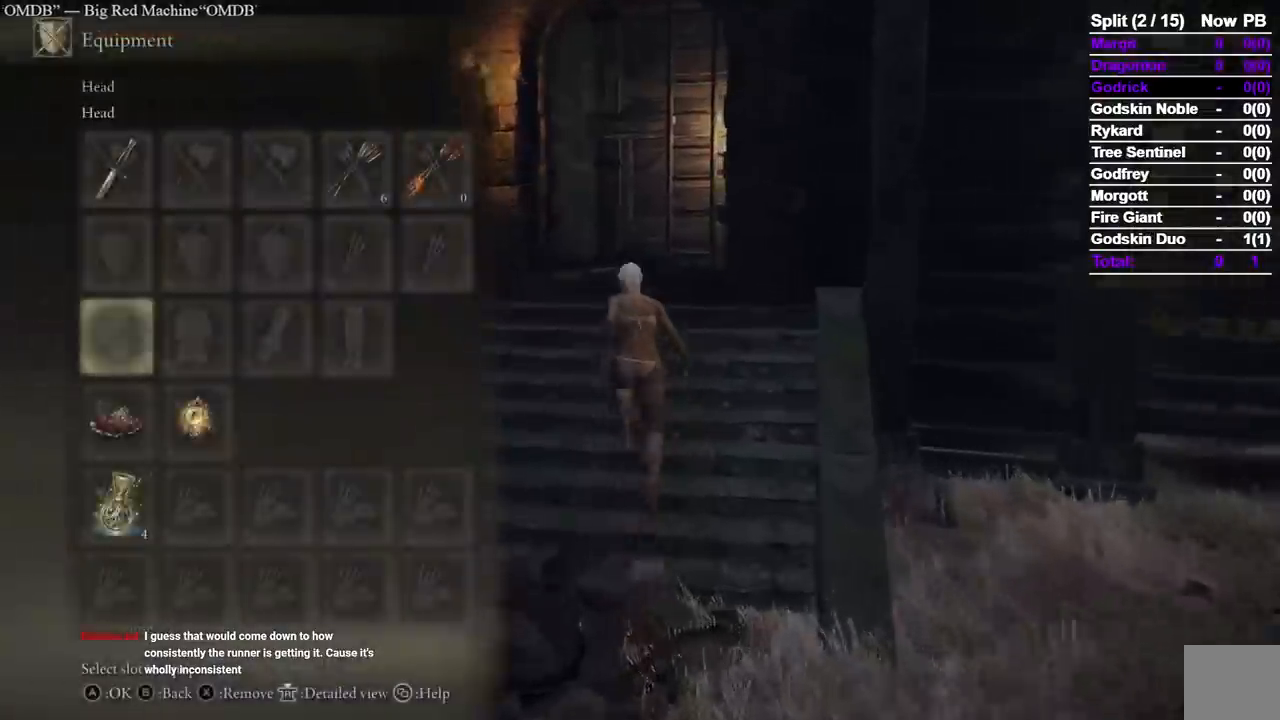
{"buttons": ["B", "R1"], "left_stick": "up", "right_stick": "center", "events": [[67, "A", "up"], [133, "A", "down"], [233, "A", "up"], [250, "R1", "down"], [383, "A", "down"], [383, "R1", "up"], [483, "A", "up"], [500, "R1", "down"]]}
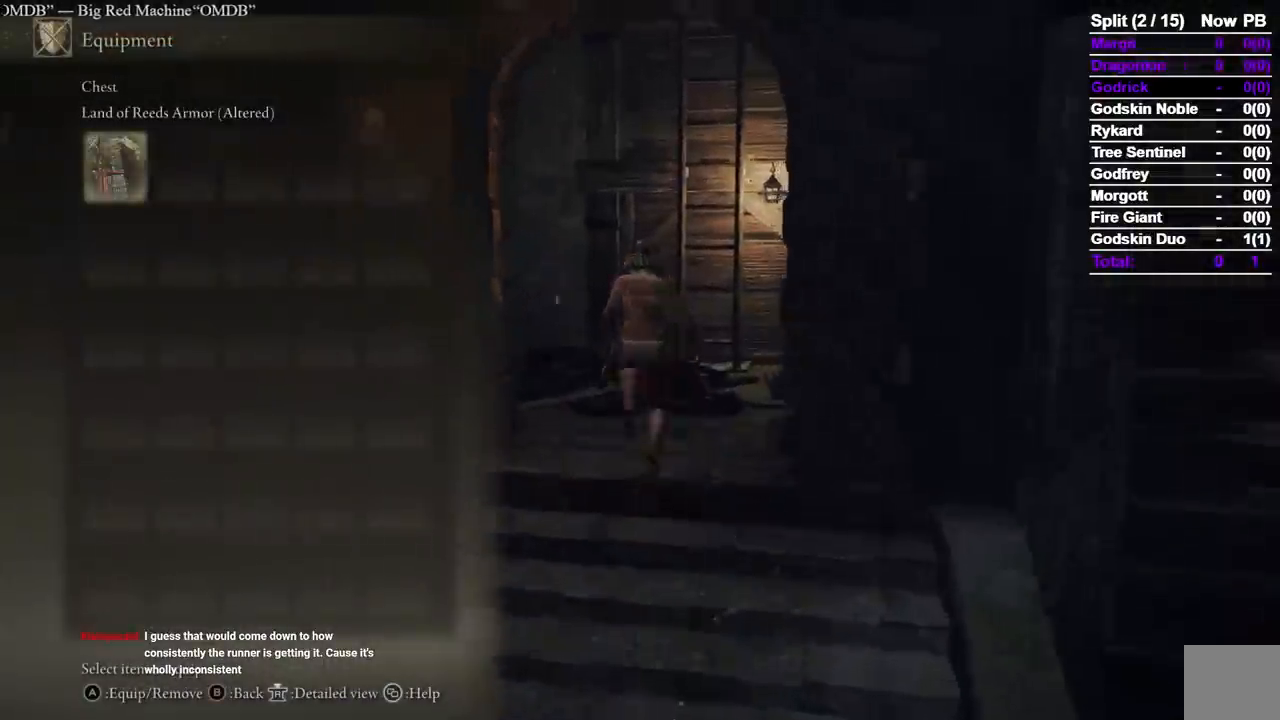
{"buttons": ["B"], "left_stick": "up-right", "right_stick": "center"}
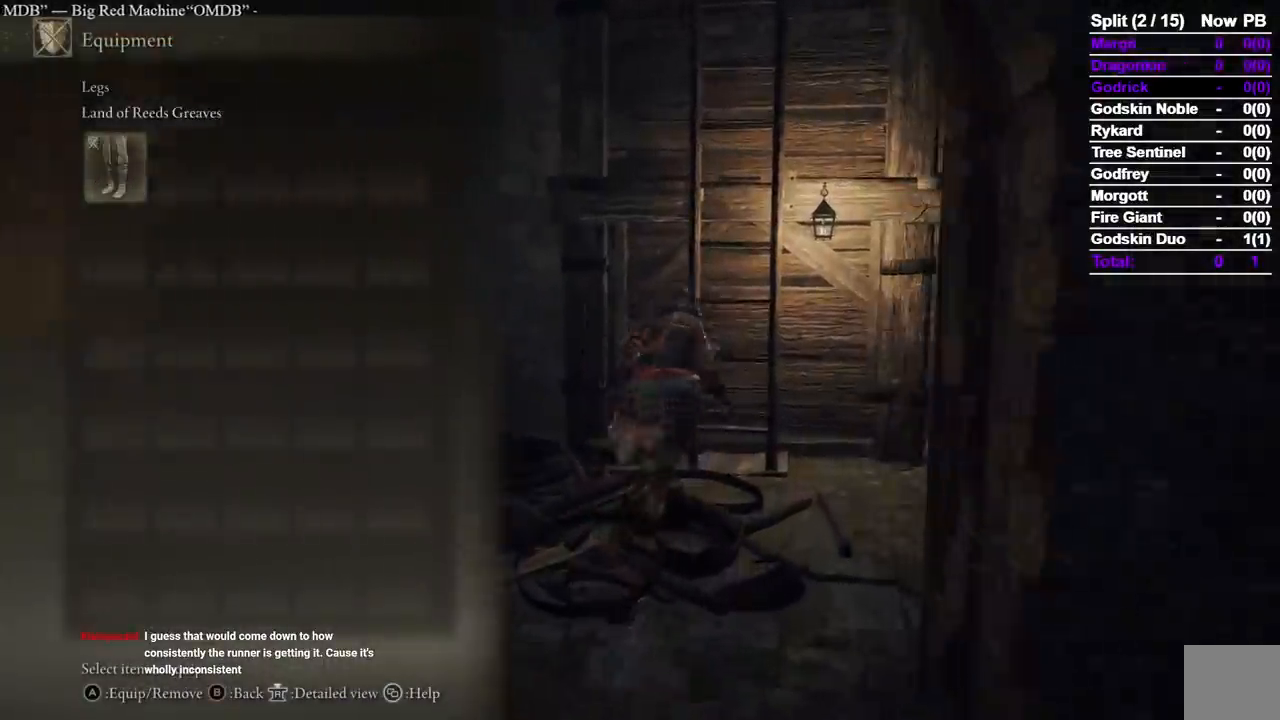
{"buttons": ["B", "Y"], "left_stick": "up", "right_stick": "center", "events": [[183, "left_stick", "up"], [200, "Y", "down"], [283, "Y", "up"], [367, "Y", "down"]]}
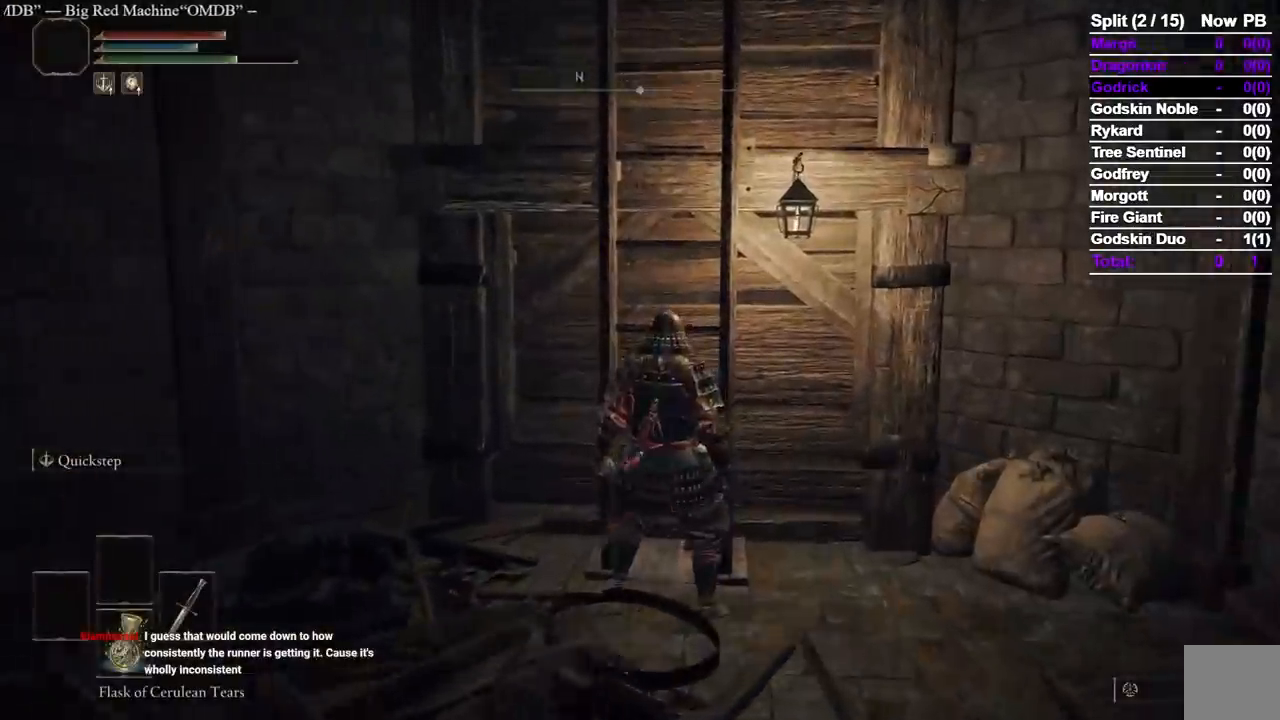
{"buttons": ["B"], "left_stick": "up", "right_stick": "center", "events": [[100, "Y", "up"]]}
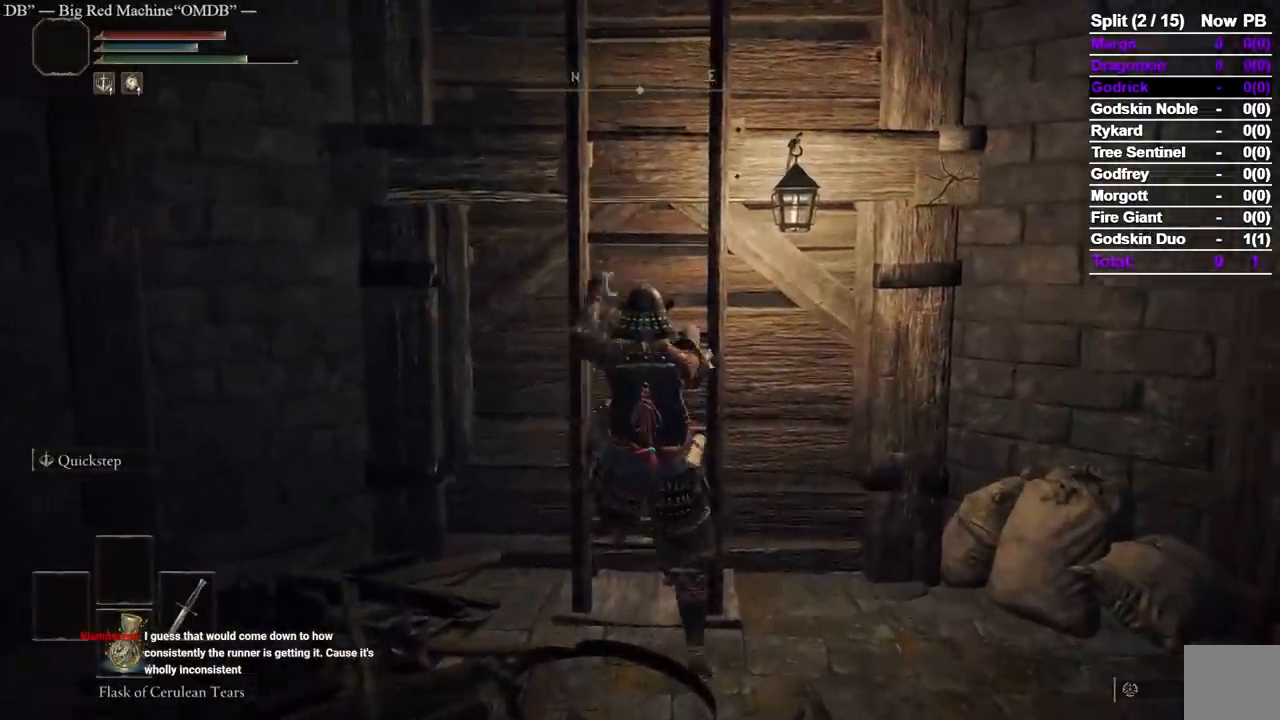
{"buttons": ["B"], "left_stick": "up", "right_stick": "center", "events": []}
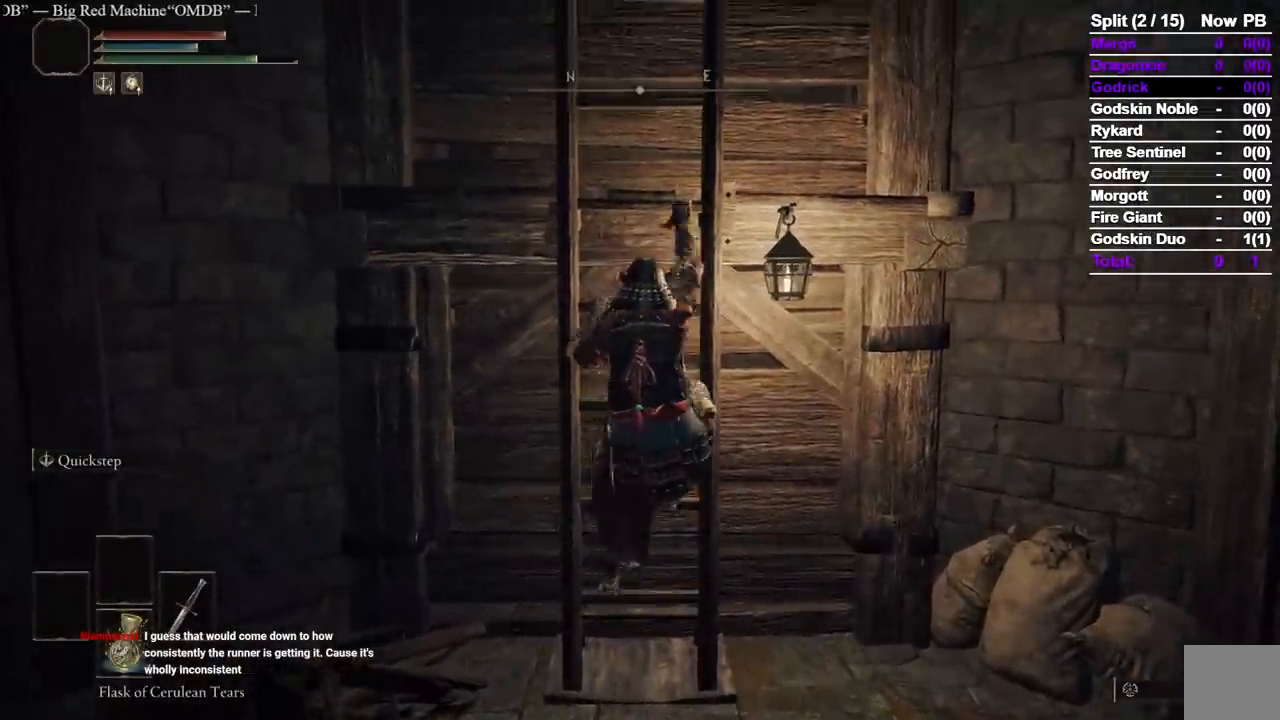
{"buttons": ["B"], "left_stick": "up", "right_stick": "center", "events": []}
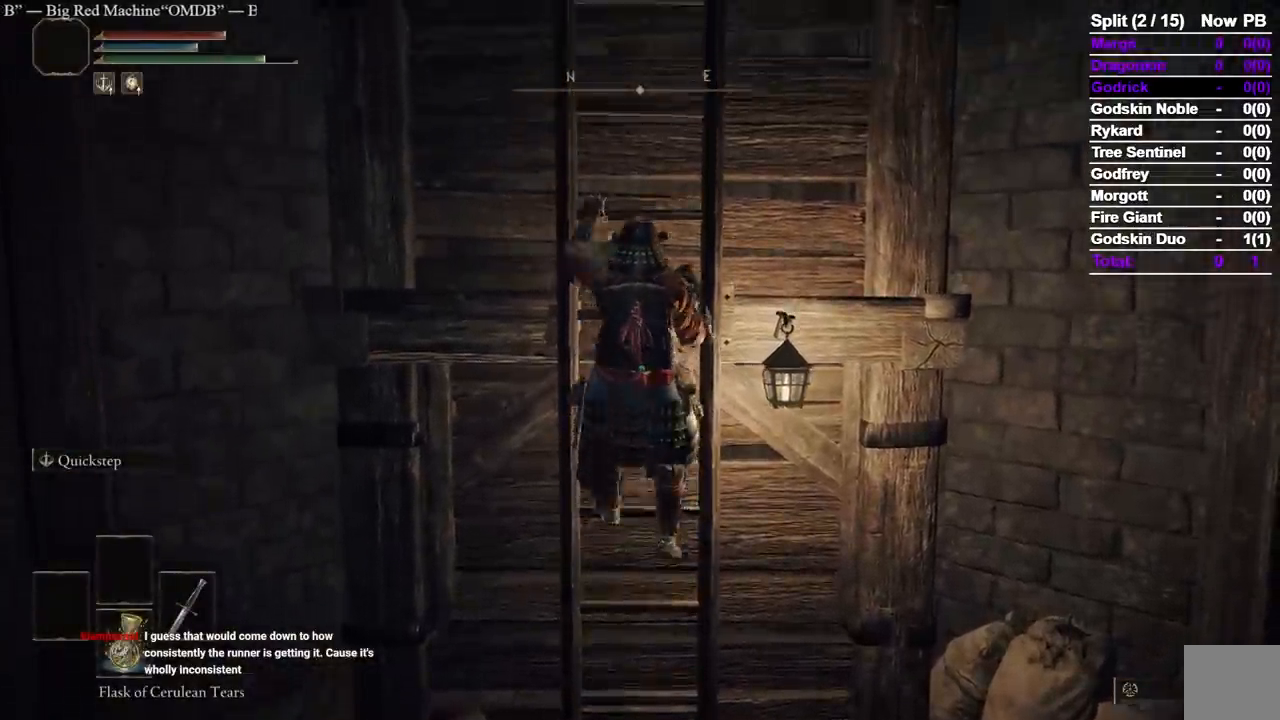
{"buttons": ["B"], "left_stick": "up", "right_stick": "center", "events": []}
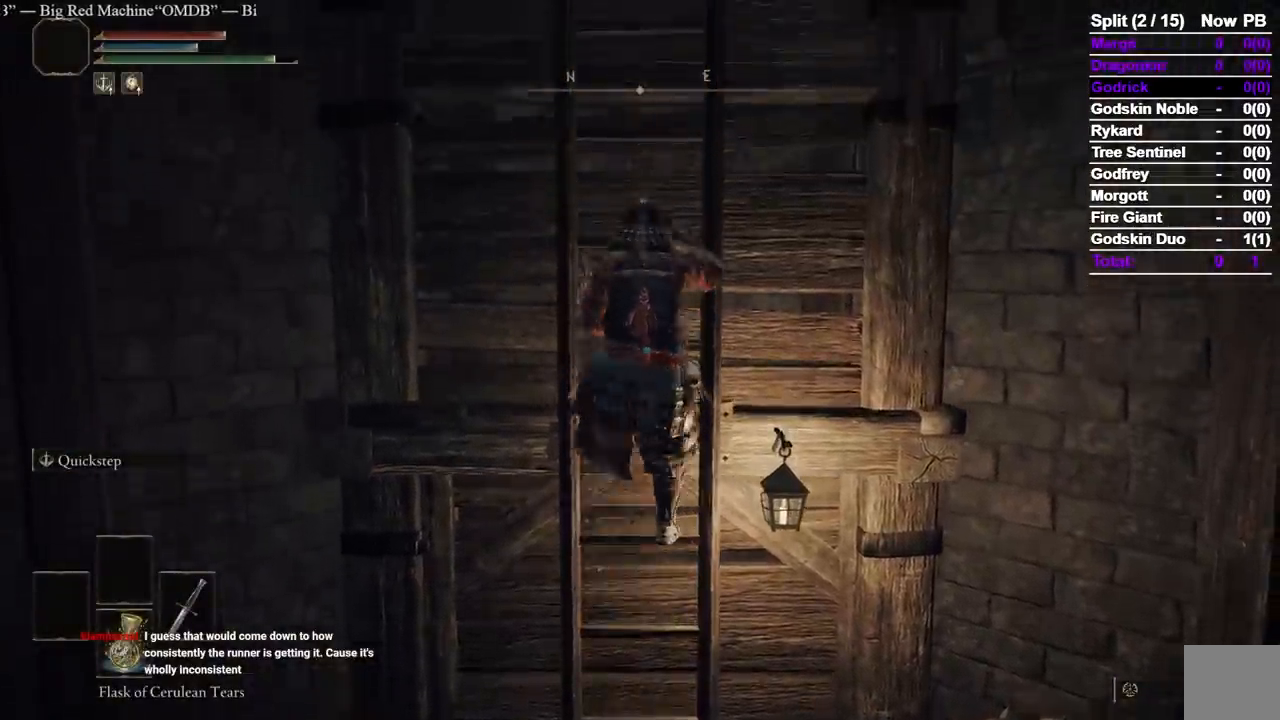
{"buttons": ["B"], "left_stick": "up", "right_stick": "down", "events": [[367, "right_stick", "down"]]}
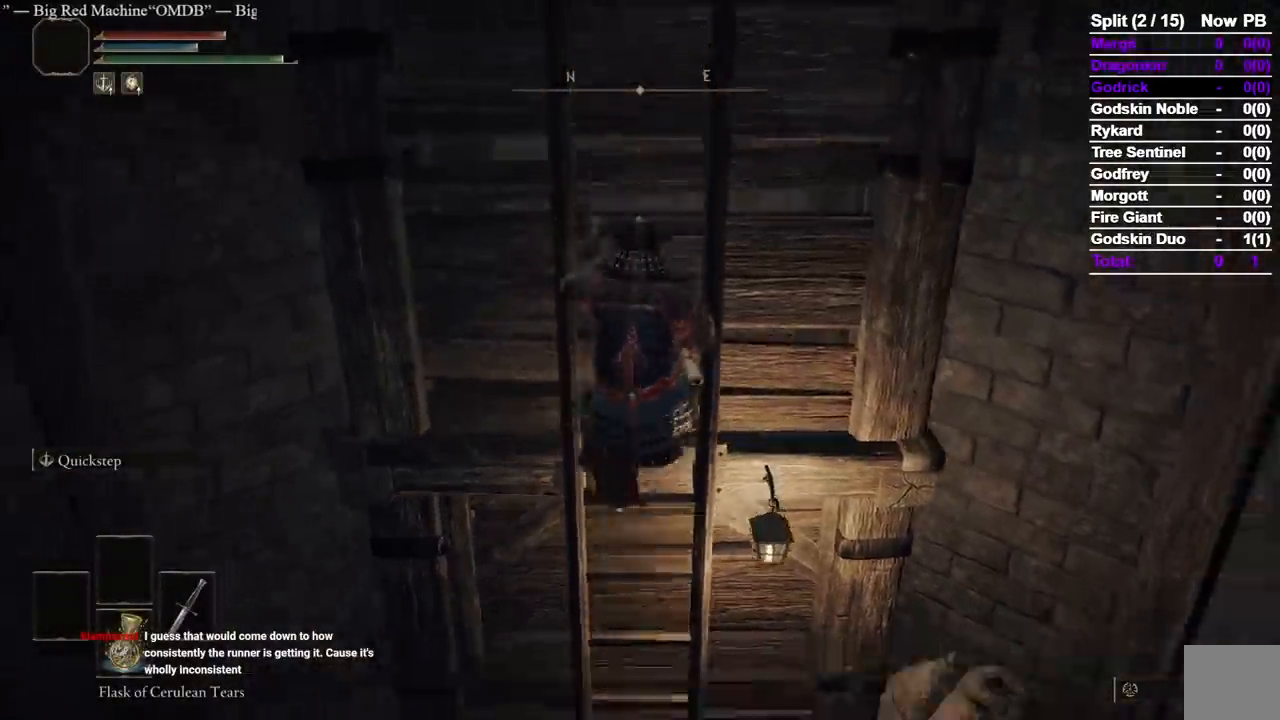
{"buttons": ["B"], "left_stick": "up", "right_stick": "center", "events": [[183, "right_stick", "center"]]}
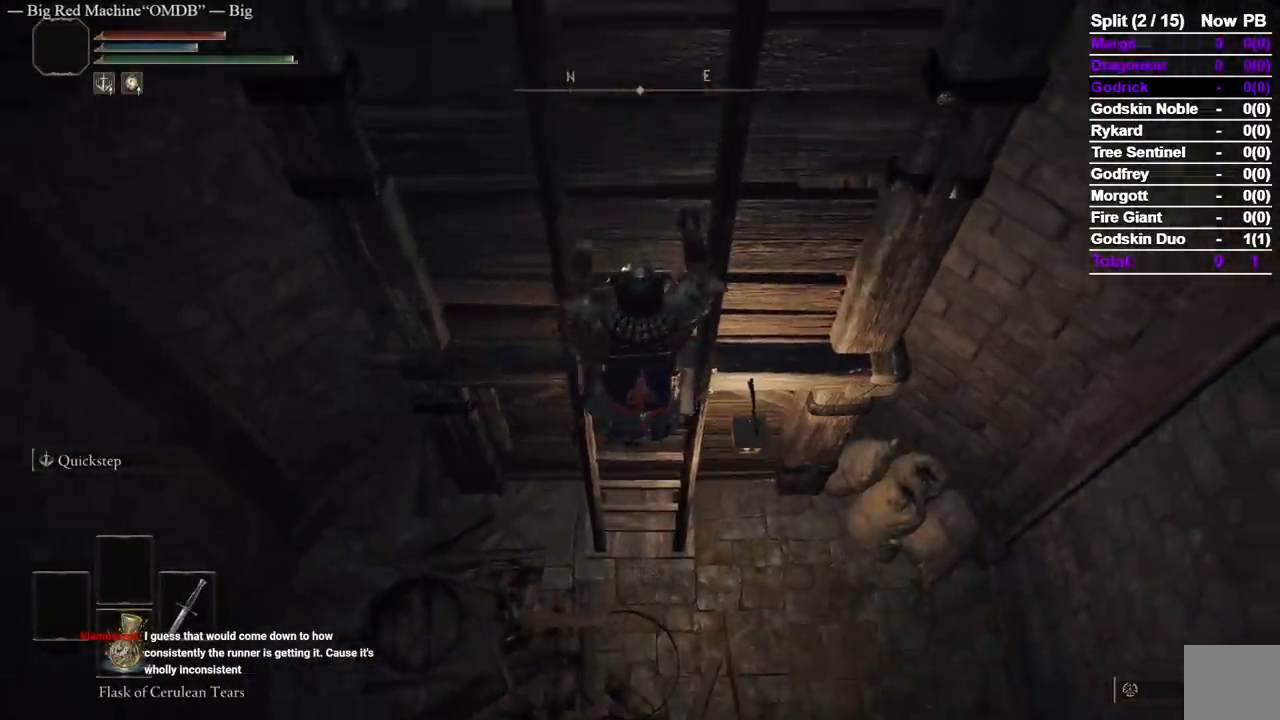
{"buttons": ["B"], "left_stick": "up", "right_stick": "center", "events": [[150, "right_stick", "up"], [283, "right_stick", "center"]]}
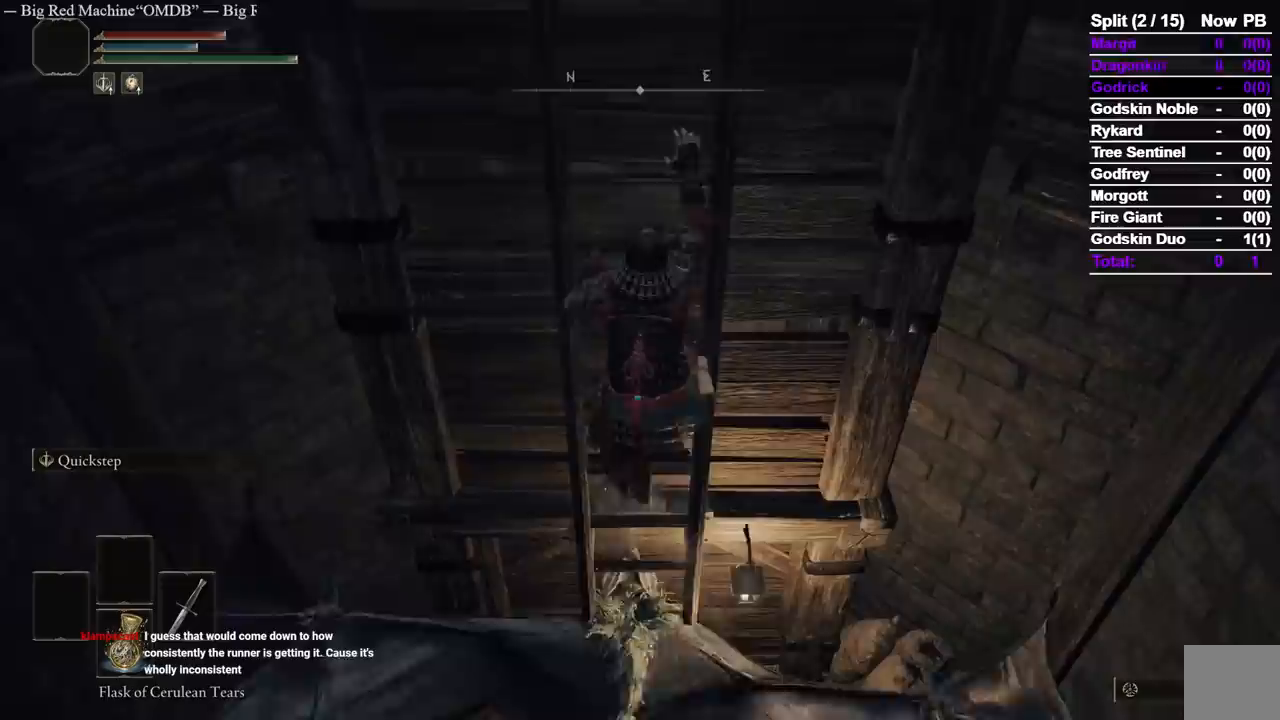
{"buttons": ["B"], "left_stick": "up", "right_stick": "up", "events": [[467, "right_stick", "up"]]}
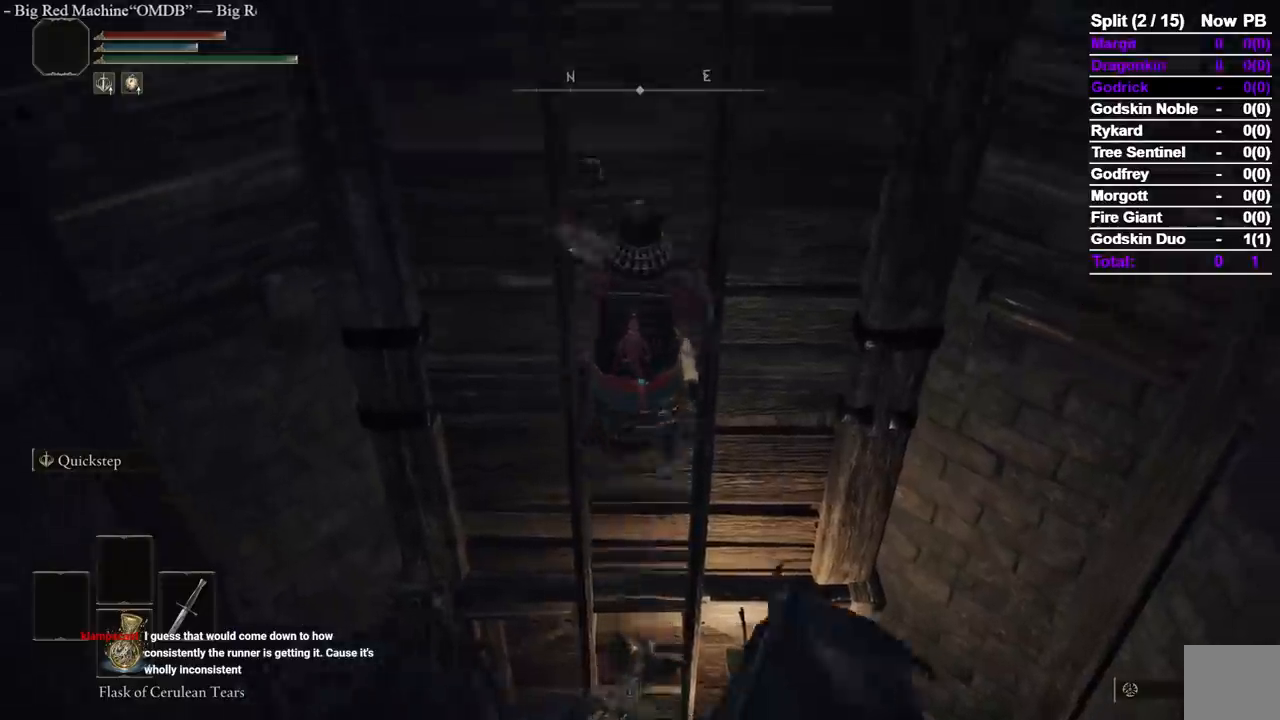
{"buttons": ["B"], "left_stick": "up", "right_stick": "center", "events": [[50, "right_stick", "center"]]}
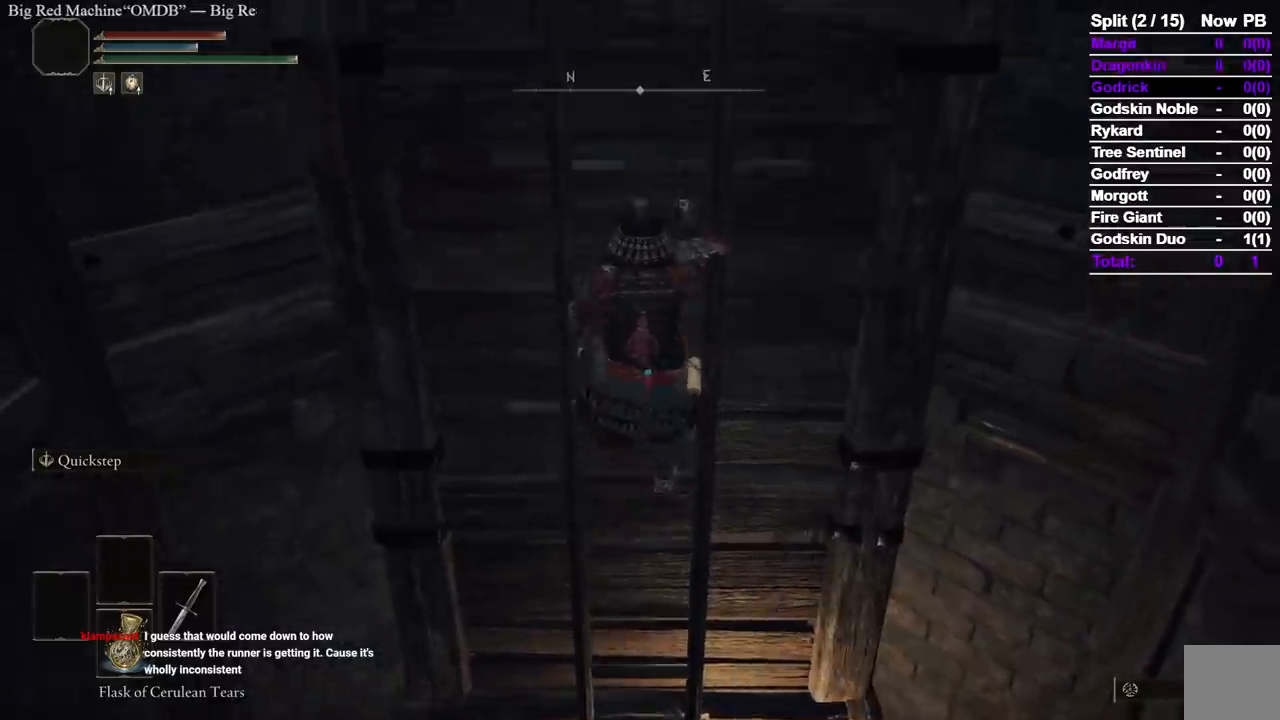
{"buttons": ["B"], "left_stick": "up", "right_stick": "center", "events": [[200, "A", "down"], [300, "DPAD_DOWN", "down"], [350, "A", "up"], [400, "DPAD_DOWN", "up"]]}
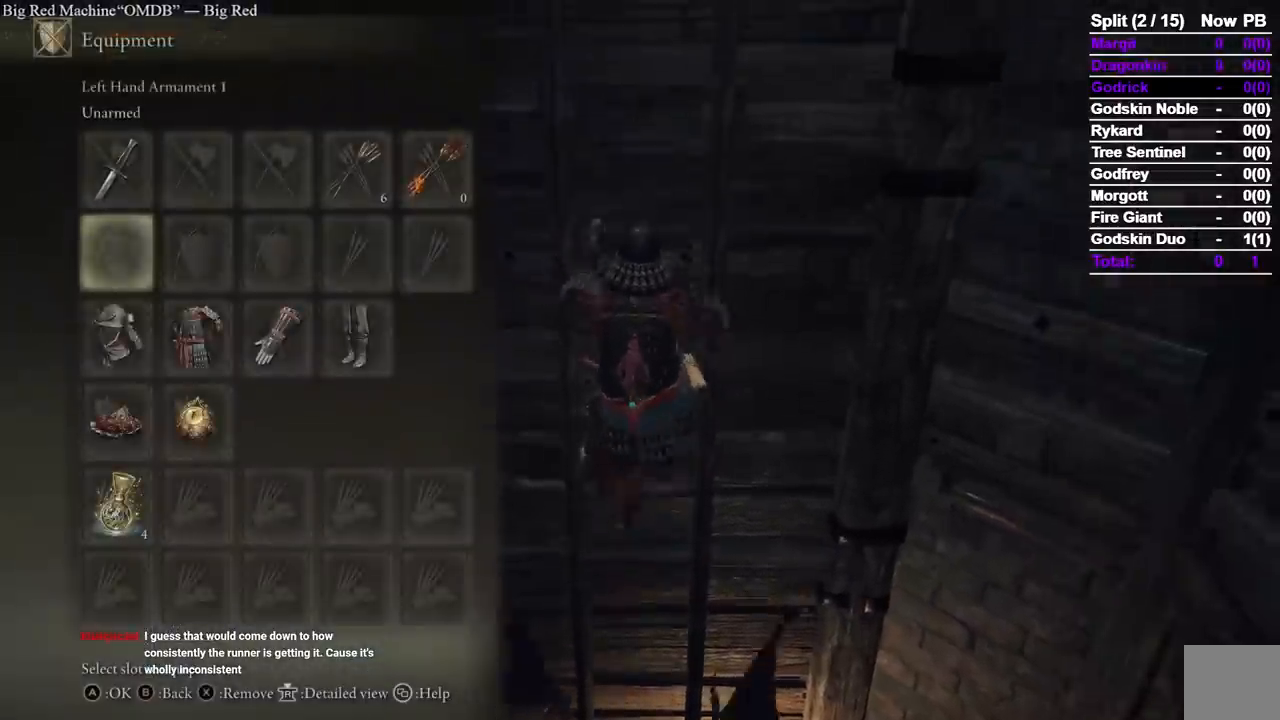
{"buttons": ["B", "DPAD_RIGHT"], "left_stick": "up", "right_stick": "center", "events": [[133, "DPAD_DOWN", "down"], [233, "DPAD_DOWN", "up"], [300, "DPAD_RIGHT", "down"], [400, "DPAD_RIGHT", "up"], [467, "DPAD_RIGHT", "down"]]}
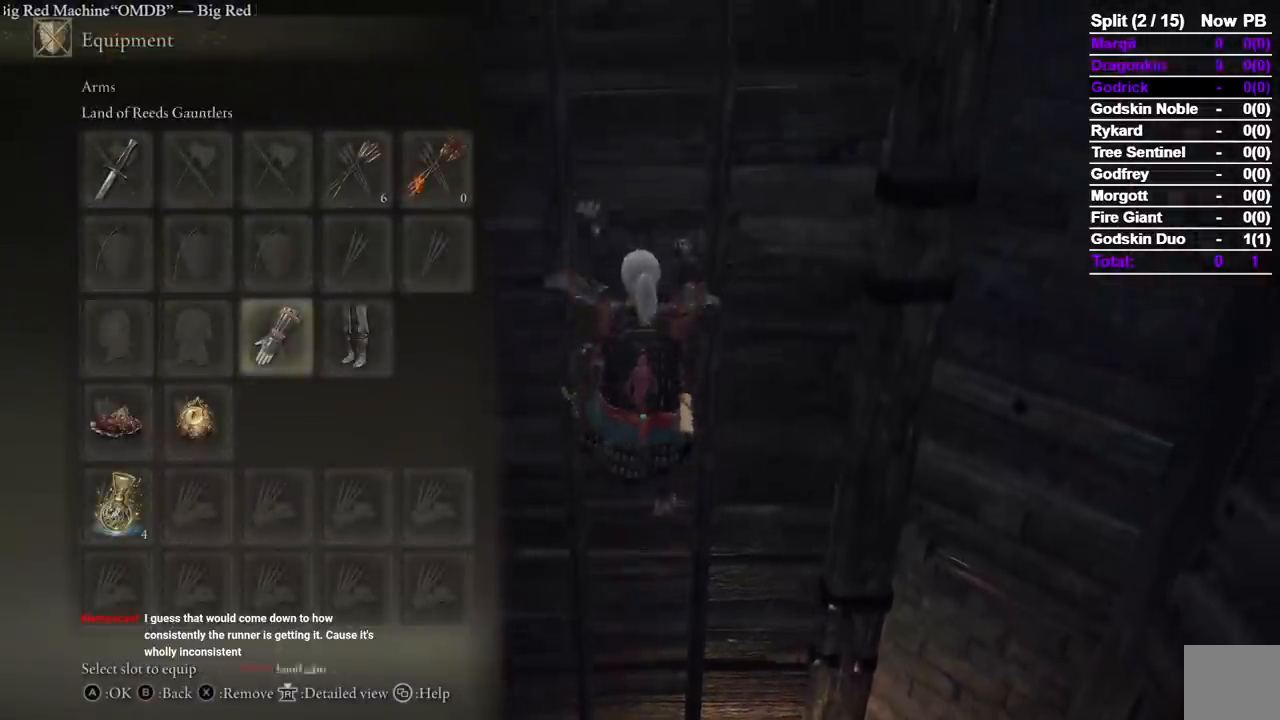
{"buttons": ["B"], "left_stick": "up", "right_stick": "center", "events": [[50, "DPAD_RIGHT", "up"], [117, "DPAD_RIGHT", "down"], [217, "DPAD_RIGHT", "up"]]}
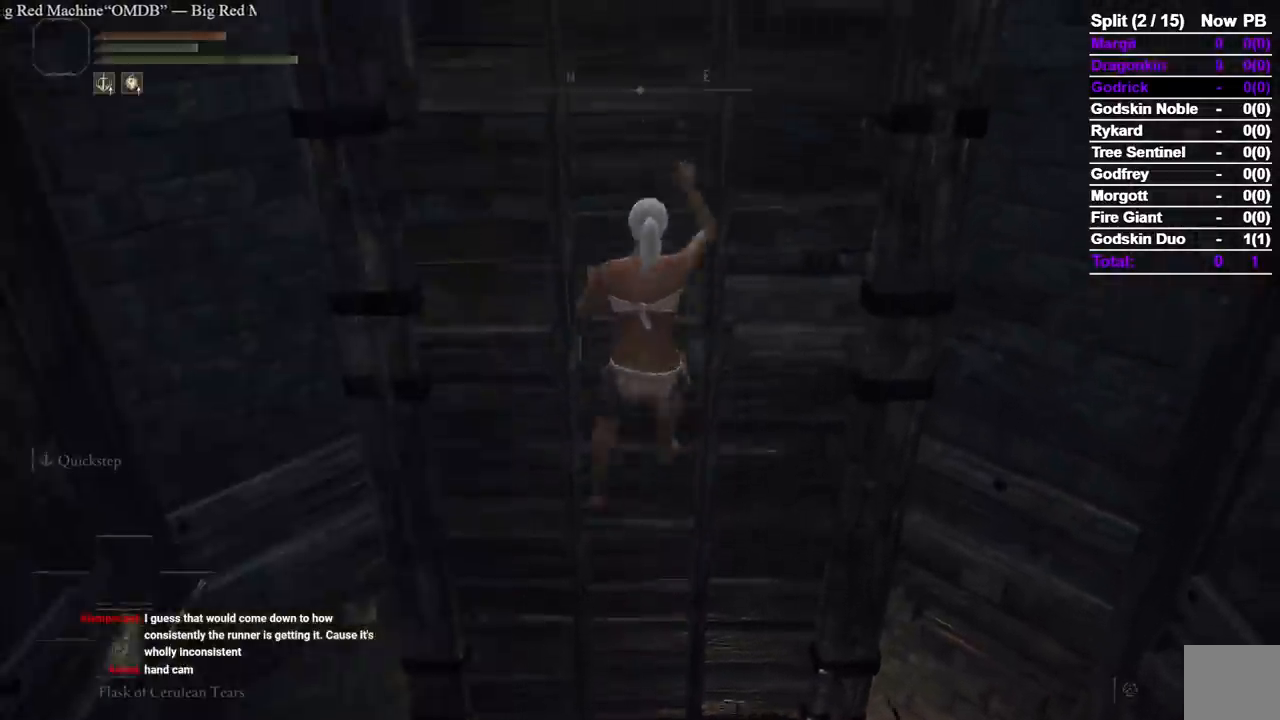
{"buttons": ["B"], "left_stick": "up", "right_stick": "center", "events": []}